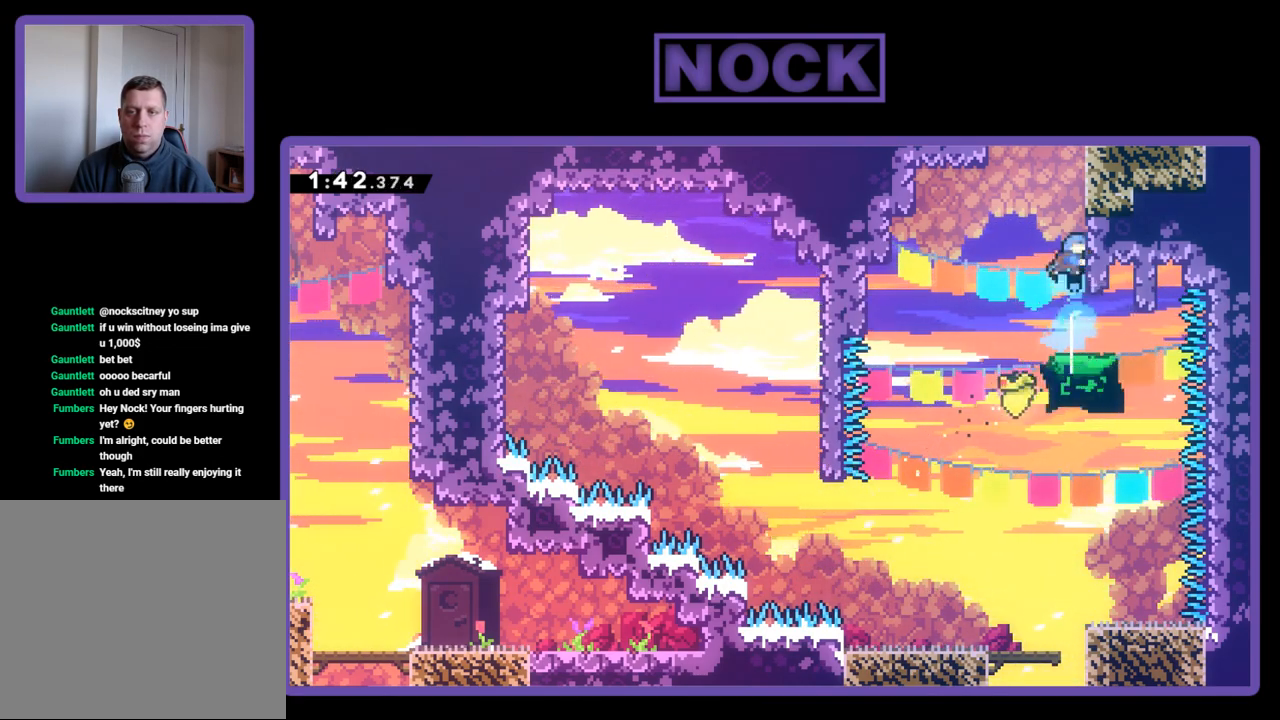
Gameplay with a controller (PlayStation layout); each line is a JSON object with the inputs held at the frame after it. "events" lists button and stick changes between this image and that frame as [ms after this image, input, new state], when the widget could be followed in between. Not read: left_stick right_stick.
{"buttons": ["CROSS", "R2", "DPAD_UP"], "events": [[33, "CROSS", "down"]]}
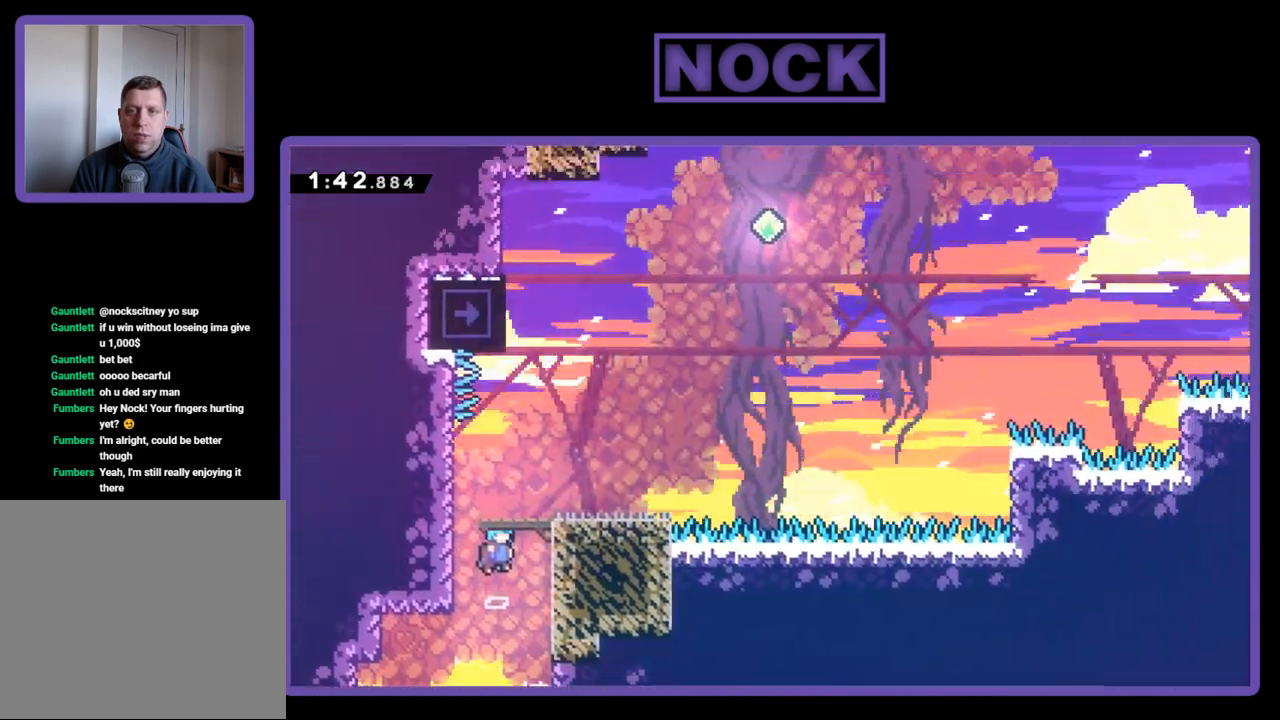
{"buttons": ["R2", "DPAD_UP"], "events": [[100, "CROSS", "up"], [100, "DPAD_UP", "up"], [250, "DPAD_UP", "down"]]}
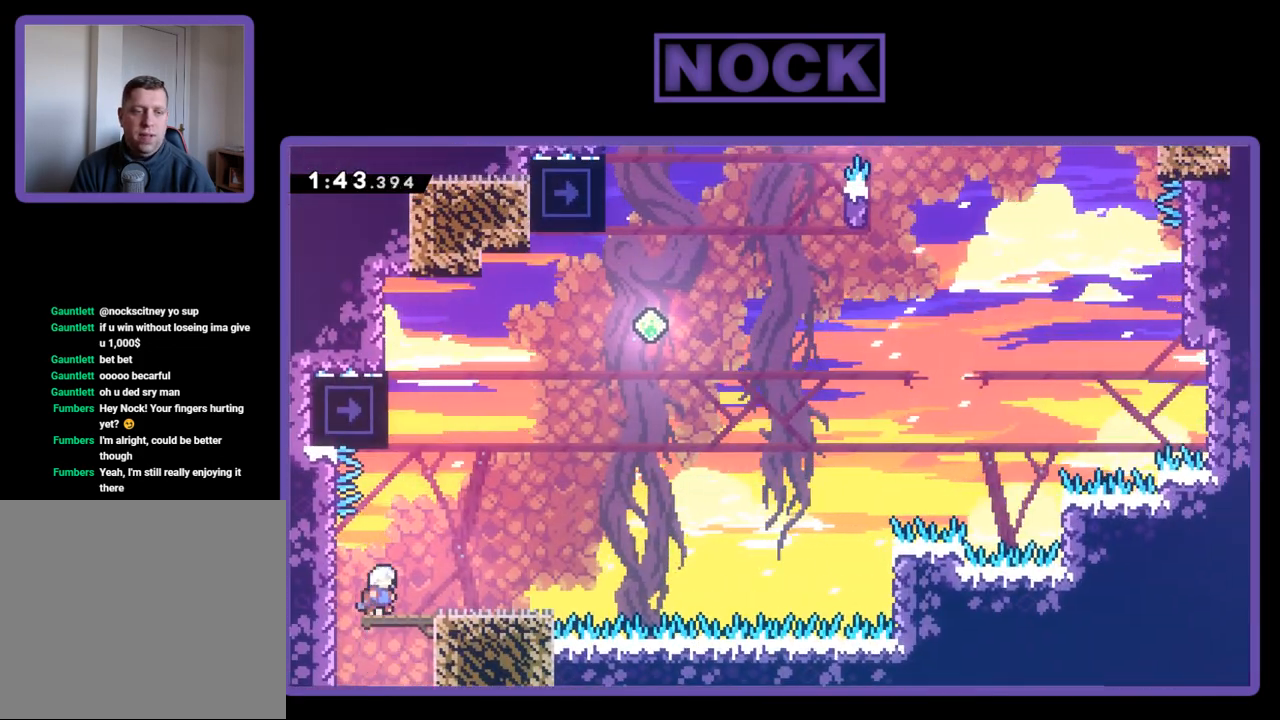
{"buttons": ["CIRCLE", "R2", "DPAD_UP"], "events": [[117, "CIRCLE", "down"]]}
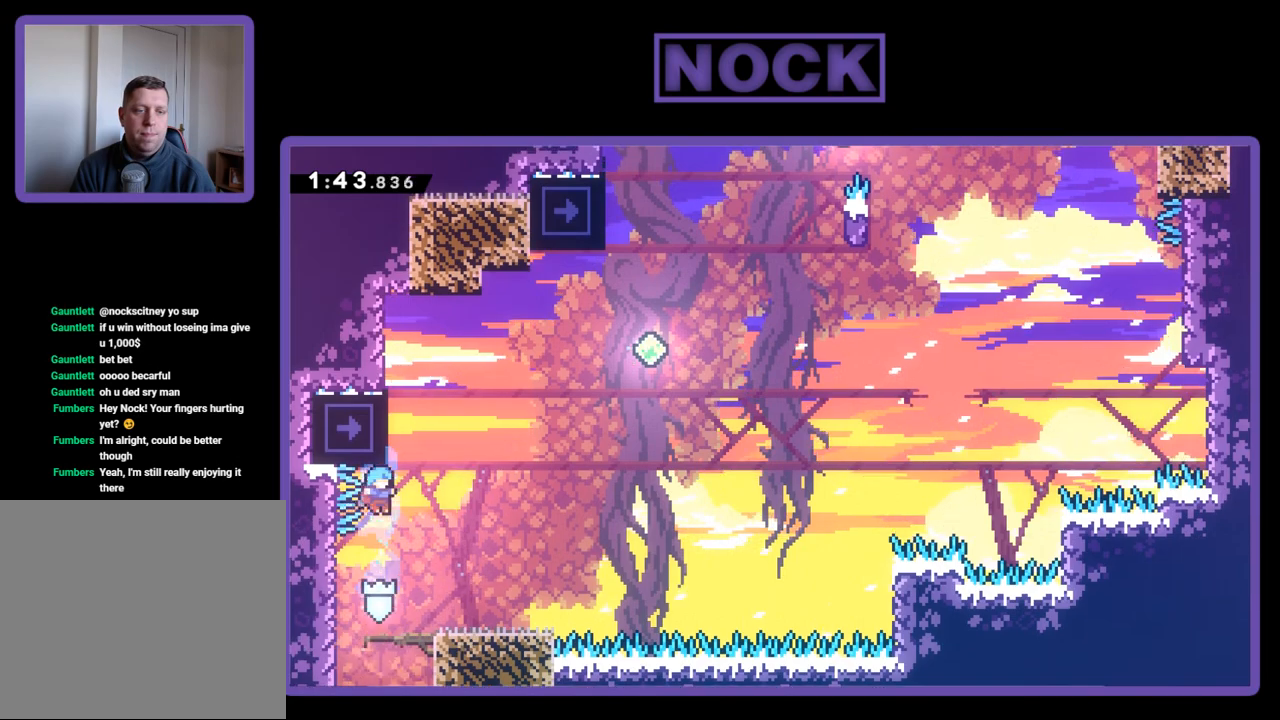
{"buttons": ["CROSS", "R2", "DPAD_UP"], "events": [[200, "DPAD_RIGHT", "down"], [233, "DPAD_UP", "up"], [267, "CIRCLE", "up"], [417, "DPAD_RIGHT", "up"], [450, "CROSS", "down"], [500, "DPAD_UP", "down"]]}
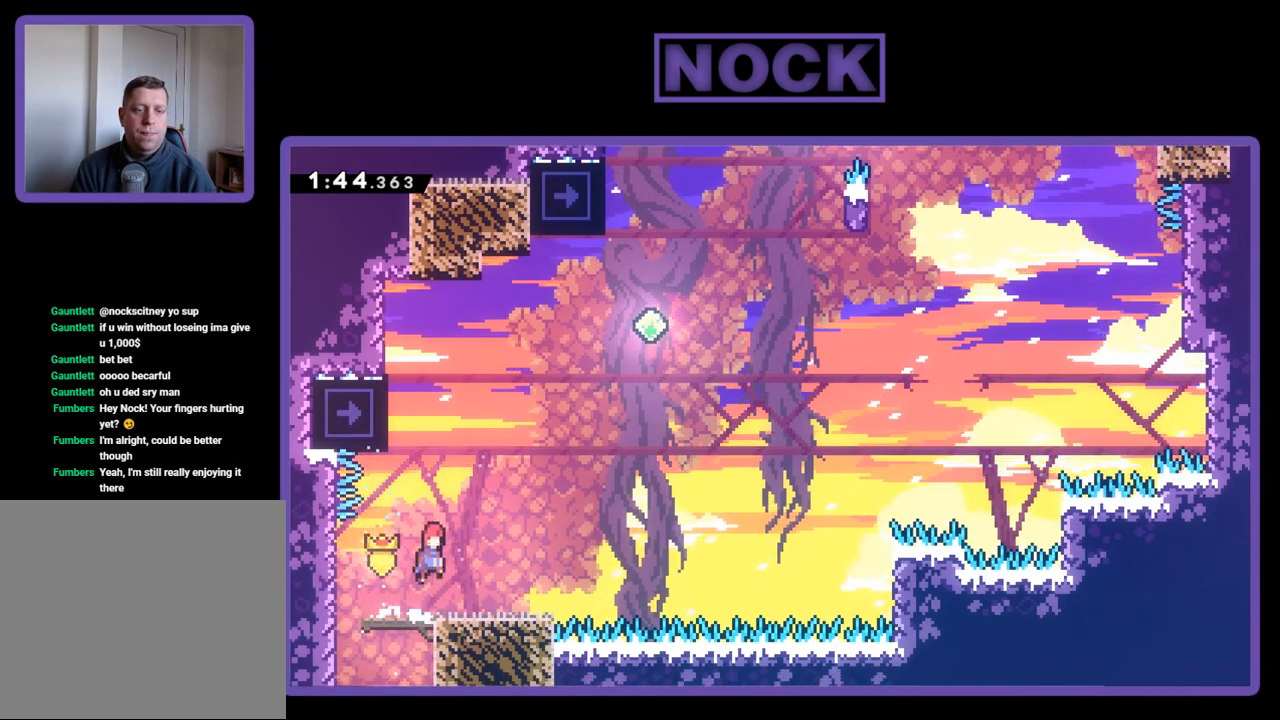
{"buttons": ["R2", "DPAD_UP", "DPAD_LEFT"], "events": [[67, "CROSS", "up"], [133, "CIRCLE", "down"], [383, "DPAD_LEFT", "down"], [433, "CIRCLE", "up"]]}
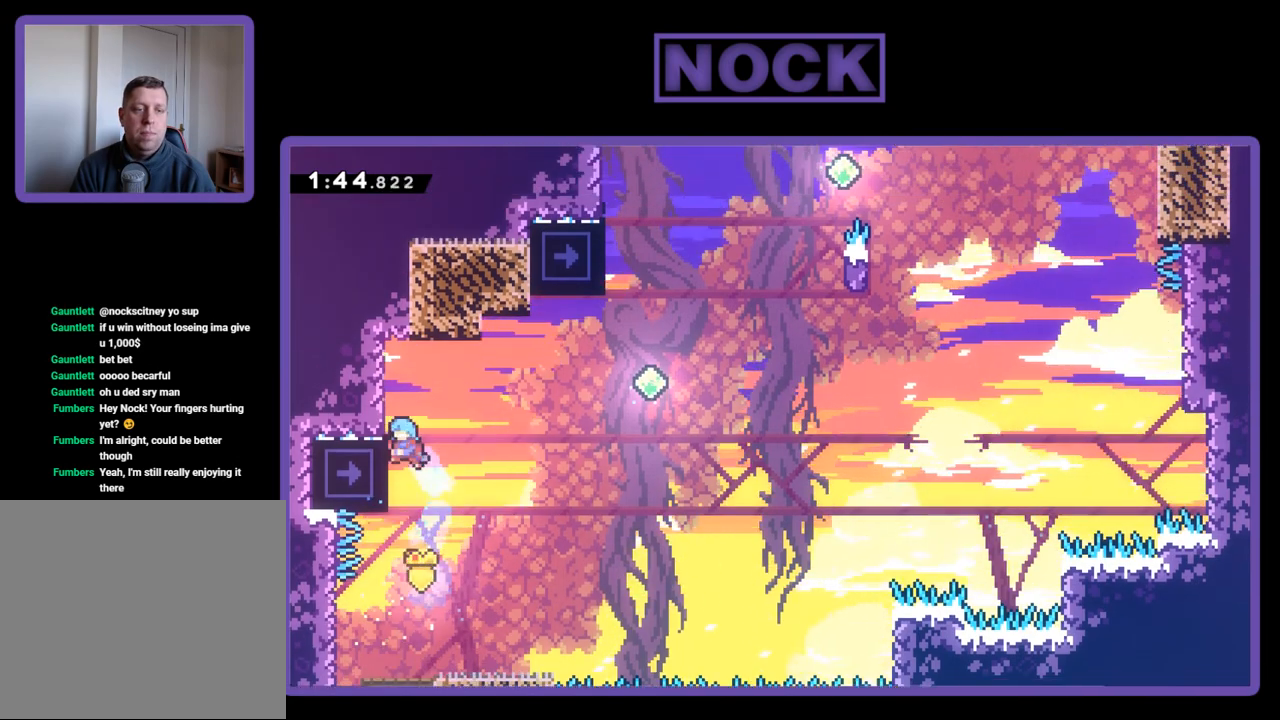
{"buttons": ["R2"], "events": [[67, "R2", "up"], [217, "DPAD_LEFT", "up"], [217, "DPAD_UP", "up"], [283, "R2", "down"]]}
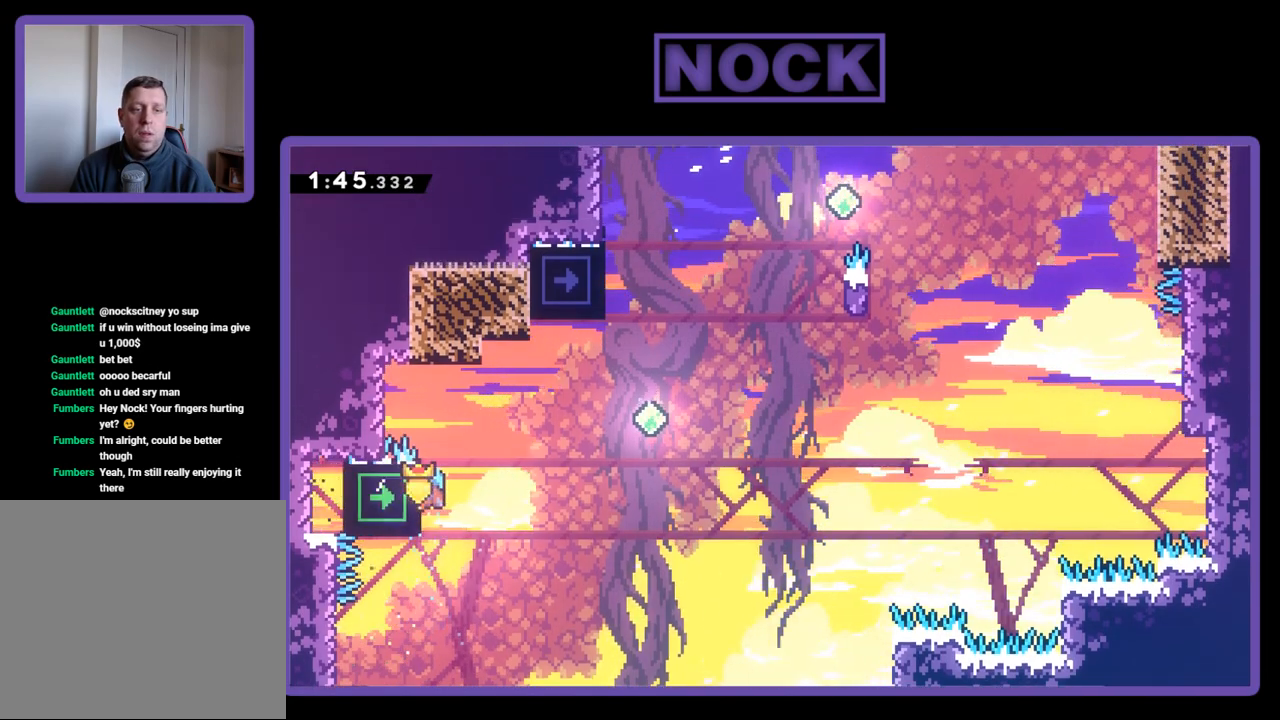
{"buttons": ["R2", "DPAD_UP", "DPAD_RIGHT"], "events": [[150, "DPAD_RIGHT", "down"], [200, "DPAD_RIGHT", "up"], [200, "DPAD_UP", "down"], [483, "DPAD_RIGHT", "down"]]}
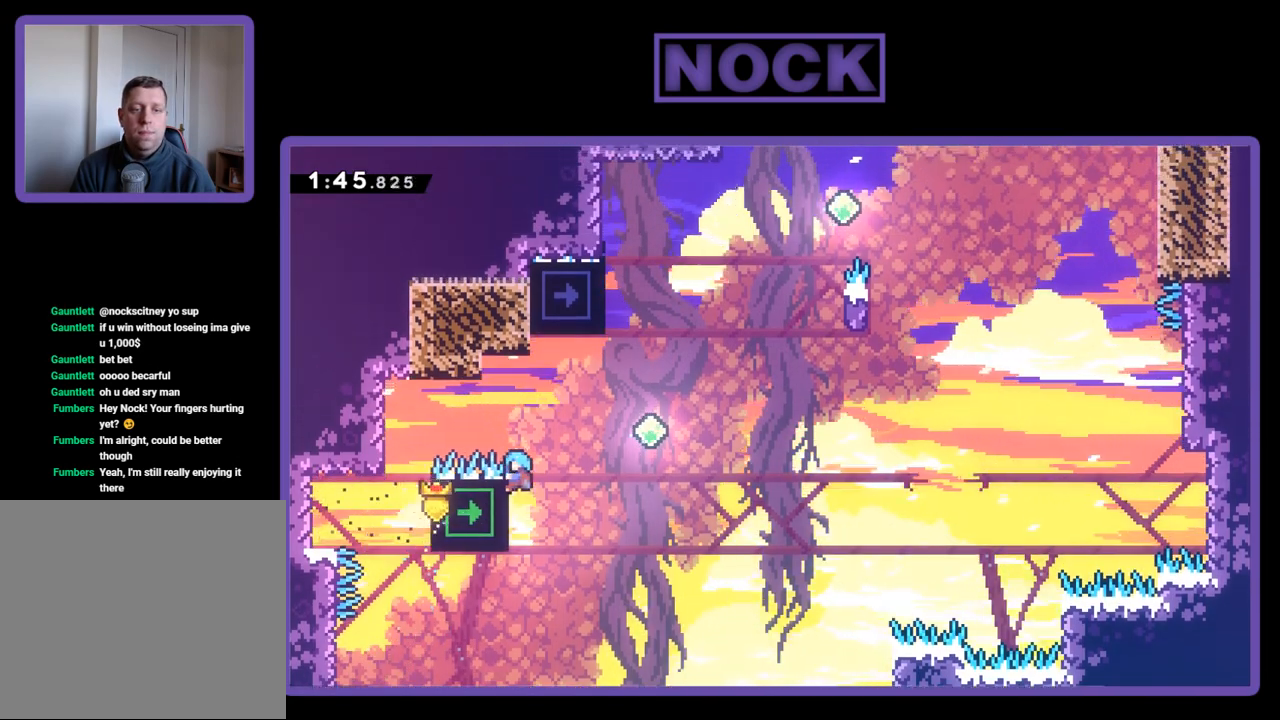
{"buttons": ["CIRCLE", "R2", "DPAD_UP"], "events": [[50, "DPAD_UP", "up"], [100, "CROSS", "down"], [133, "DPAD_UP", "down"], [267, "DPAD_RIGHT", "up"], [300, "CROSS", "up"], [417, "CIRCLE", "down"]]}
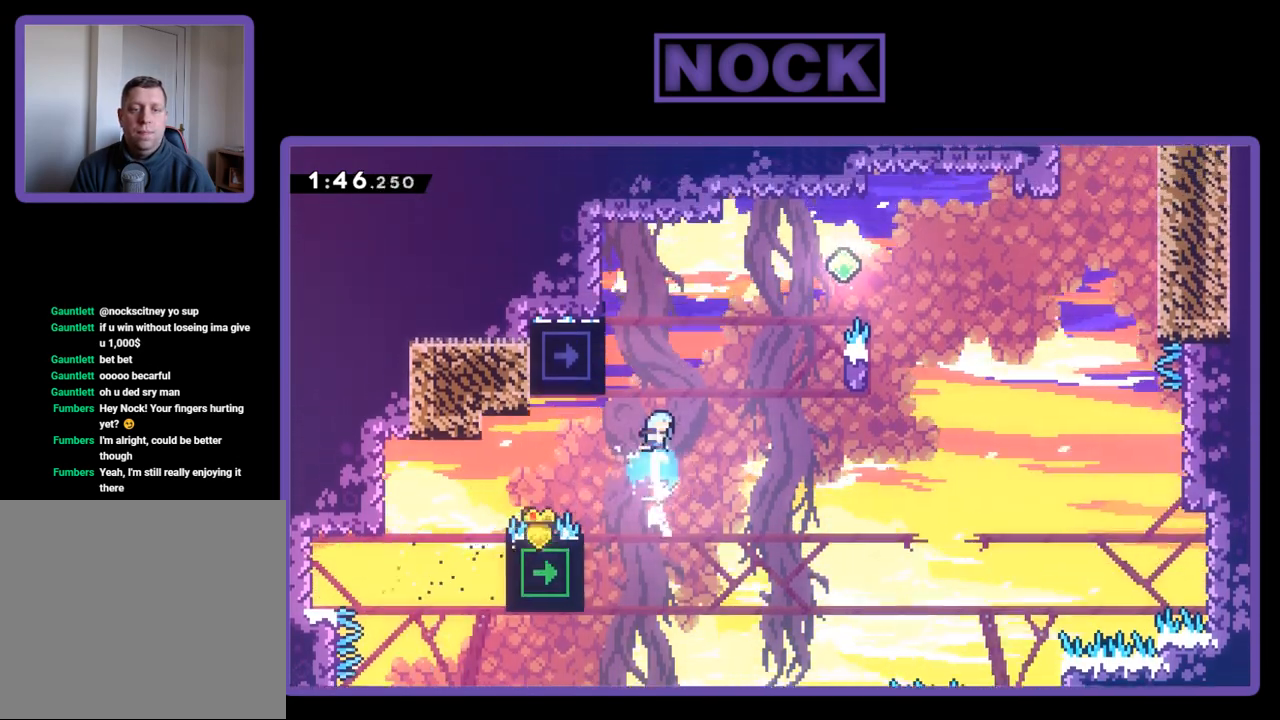
{"buttons": ["R2", "DPAD_LEFT"], "events": [[100, "CIRCLE", "up"], [133, "DPAD_LEFT", "down"], [167, "DPAD_UP", "up"], [167, "R2", "up"], [400, "R2", "down"]]}
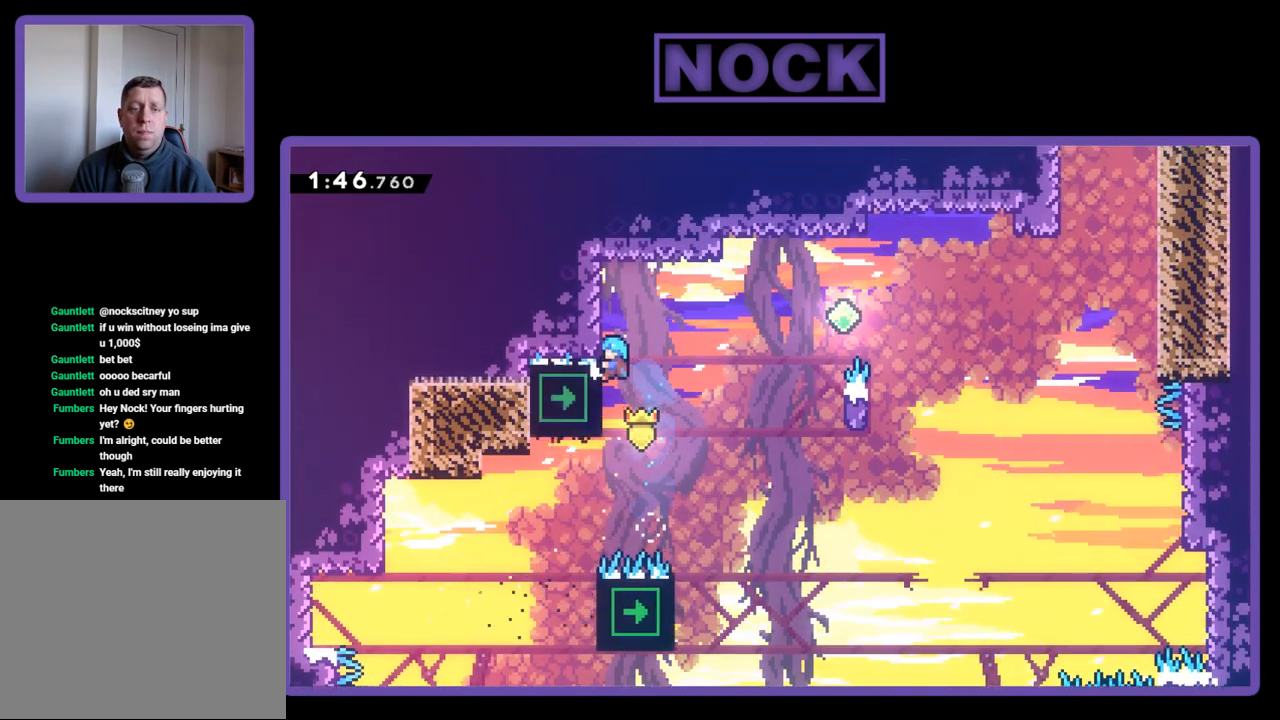
{"buttons": ["R2"], "events": [[33, "DPAD_LEFT", "up"]]}
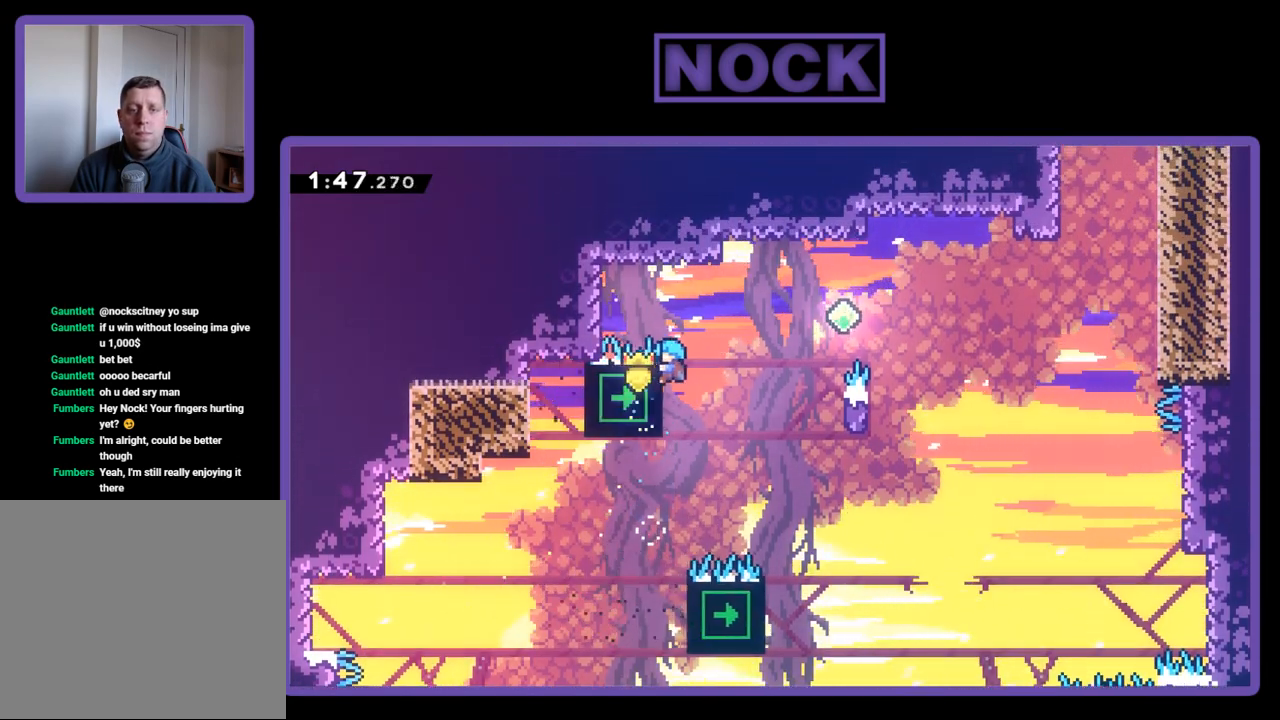
{"buttons": ["R2"], "events": []}
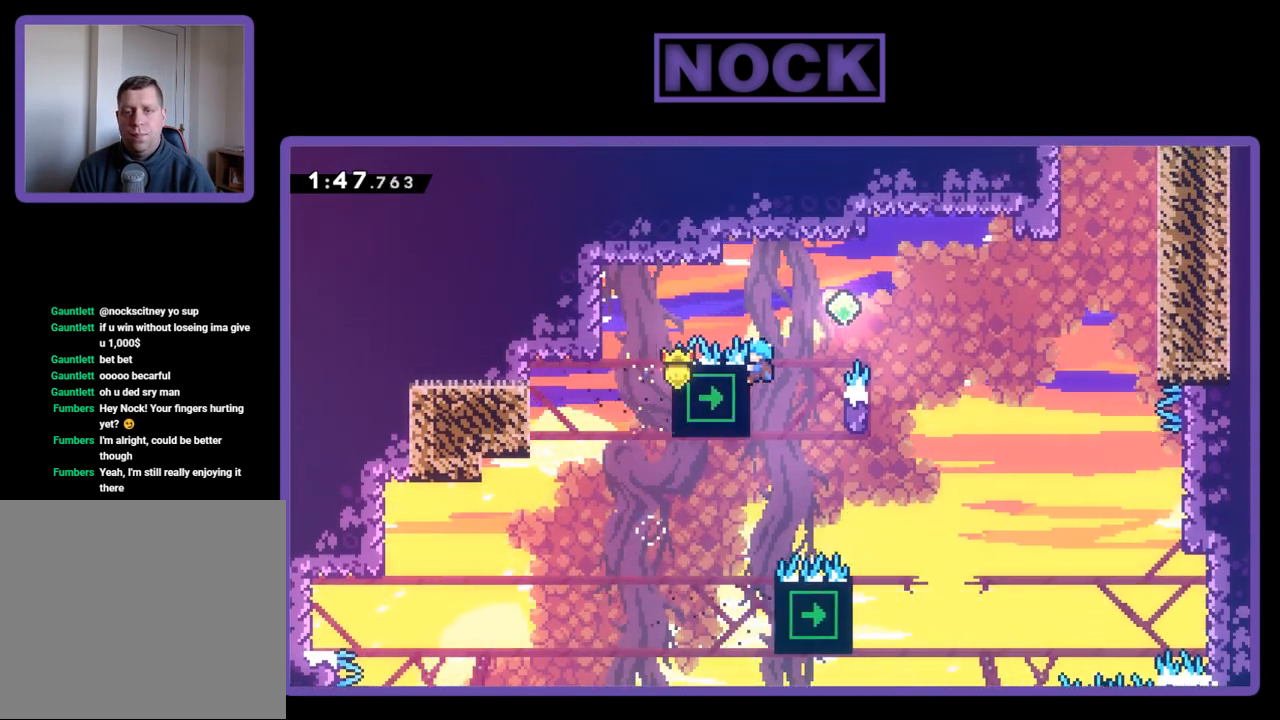
{"buttons": ["CROSS", "R2", "DPAD_UP", "DPAD_RIGHT"], "events": [[267, "DPAD_RIGHT", "down"], [383, "CROSS", "down"], [417, "DPAD_UP", "down"]]}
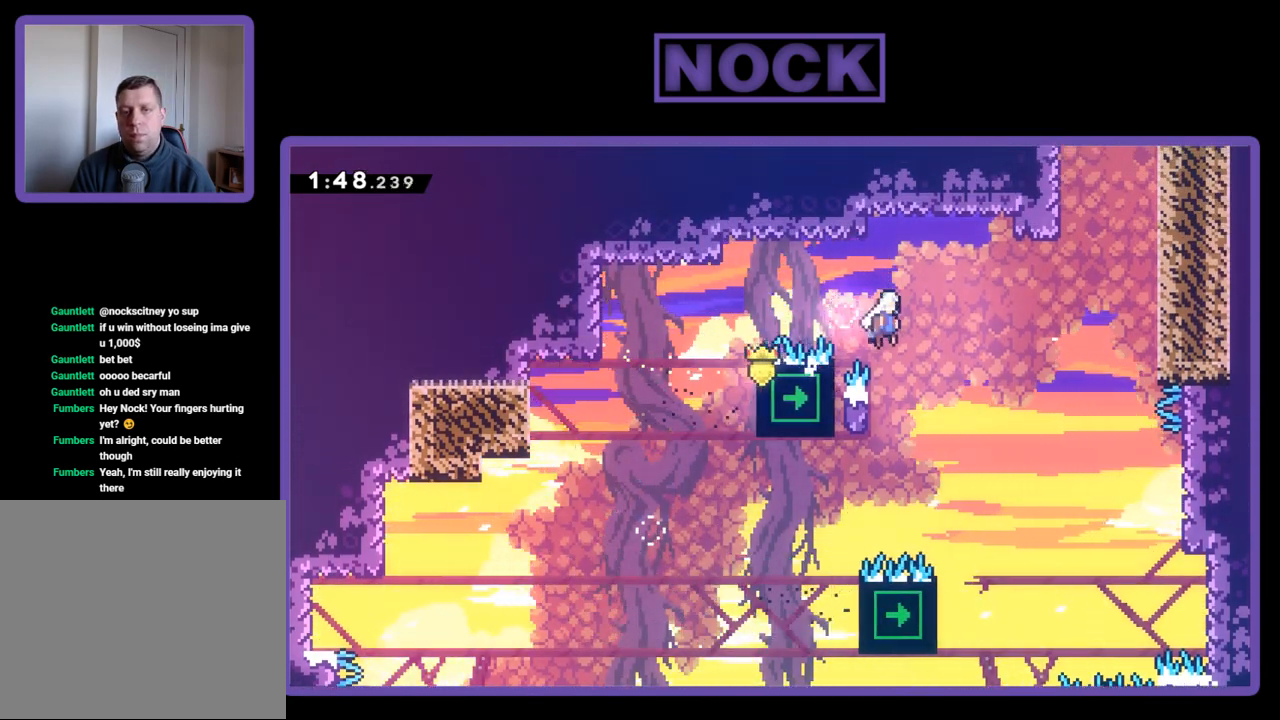
{"buttons": ["CIRCLE", "R2", "DPAD_UP", "DPAD_RIGHT"], "events": [[400, "CROSS", "up"], [467, "CIRCLE", "down"]]}
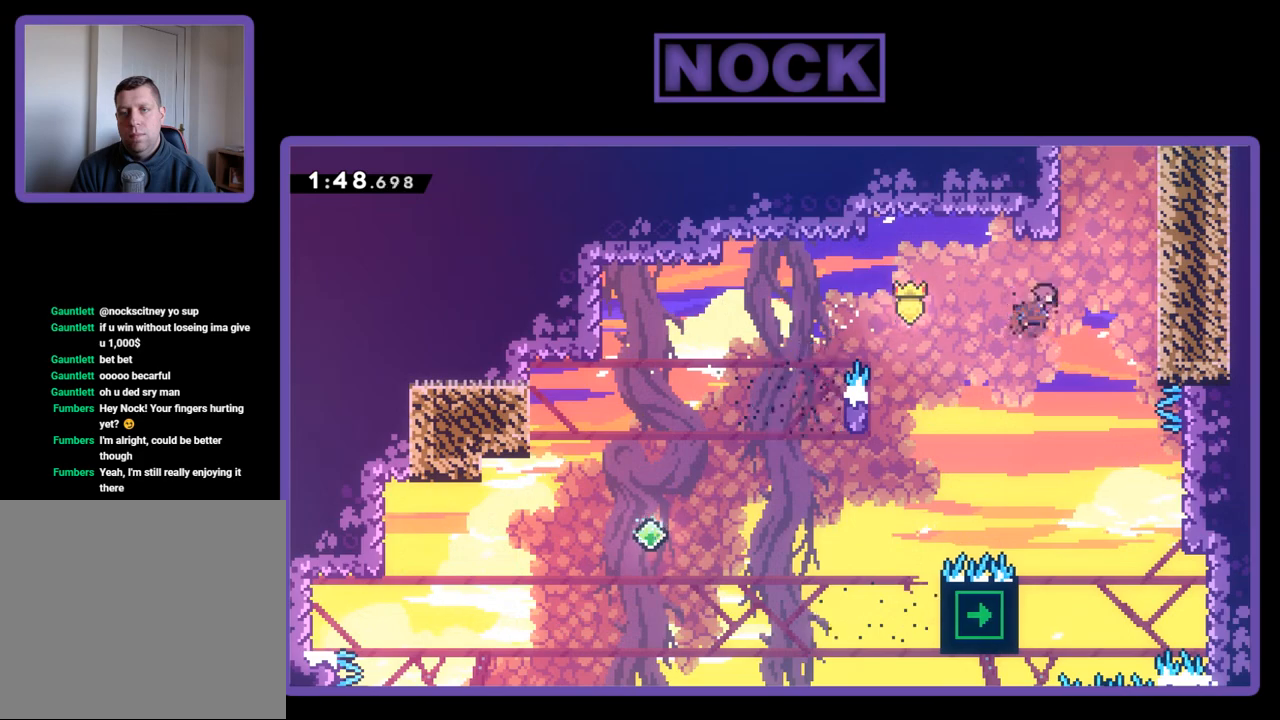
{"buttons": ["CROSS", "R2", "DPAD_UP"], "events": [[150, "CIRCLE", "up"], [250, "CROSS", "down"], [400, "CROSS", "up"], [400, "DPAD_RIGHT", "up"], [467, "CROSS", "down"]]}
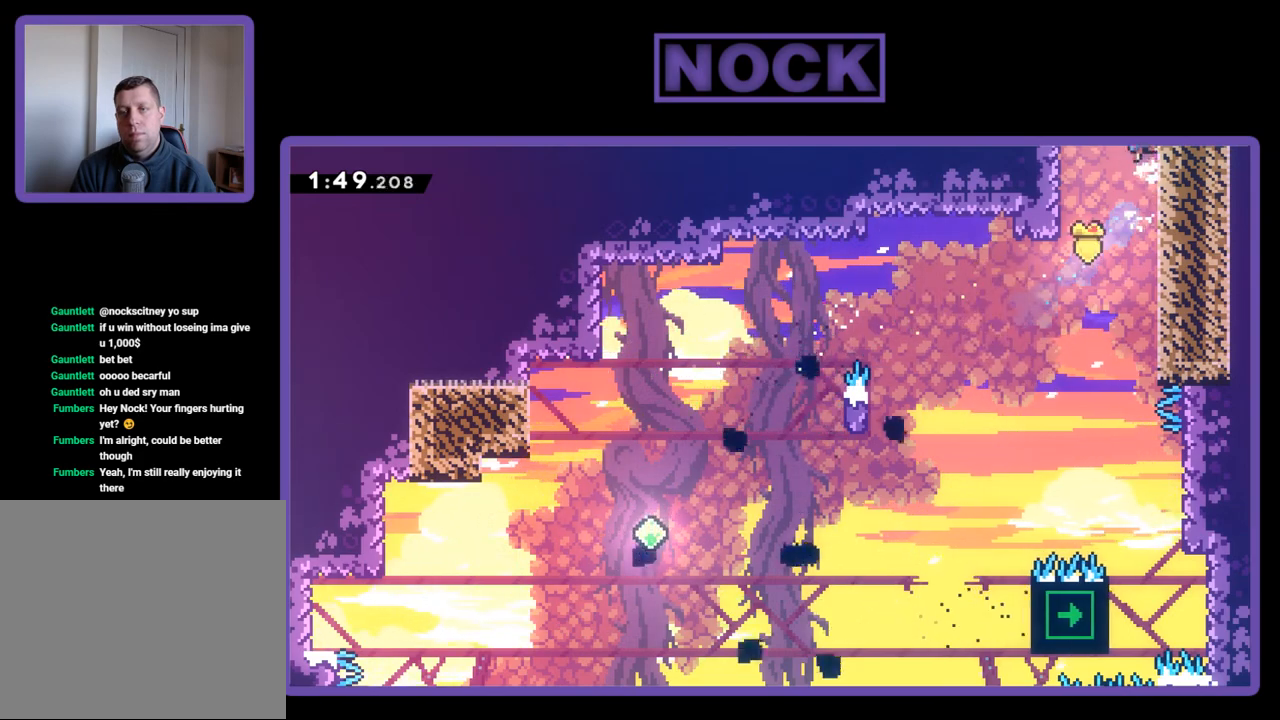
{"buttons": [], "events": [[117, "CROSS", "up"], [183, "CROSS", "down"], [267, "CROSS", "up"], [300, "DPAD_UP", "up"], [300, "R2", "up"]]}
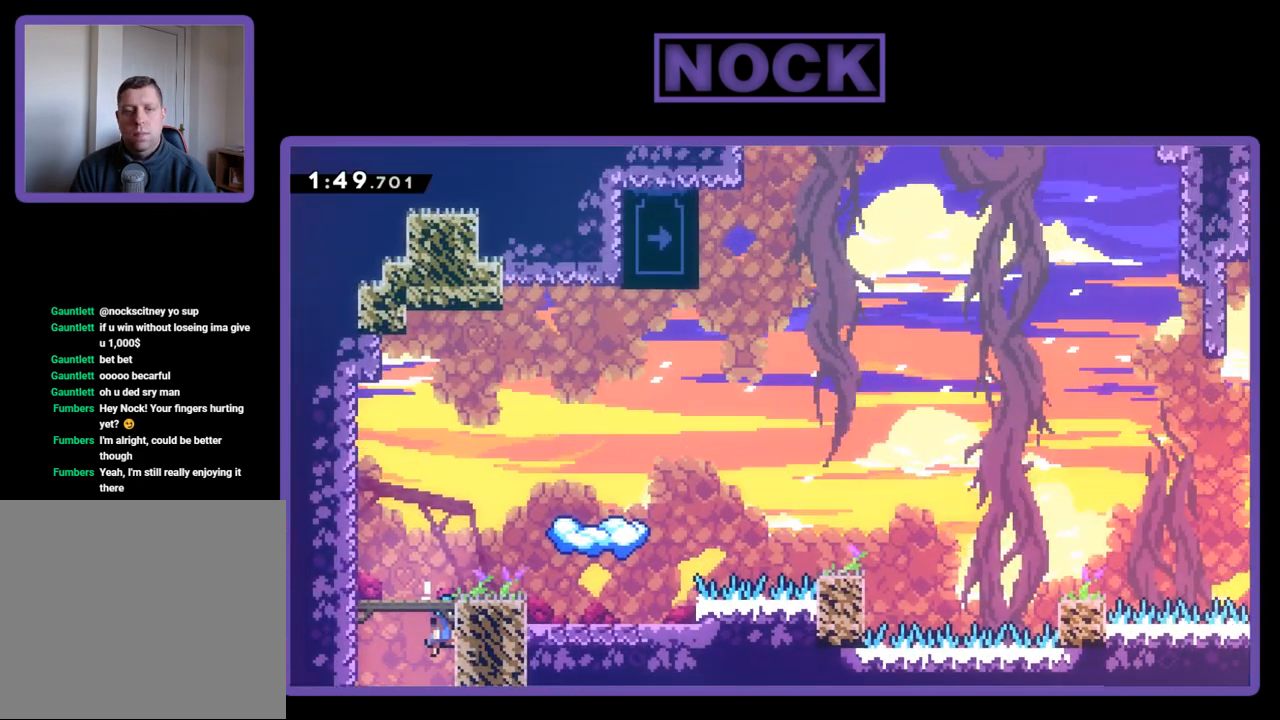
{"buttons": [], "events": [[100, "DPAD_RIGHT", "down"], [133, "R2", "down"], [267, "DPAD_RIGHT", "up"], [417, "R2", "up"]]}
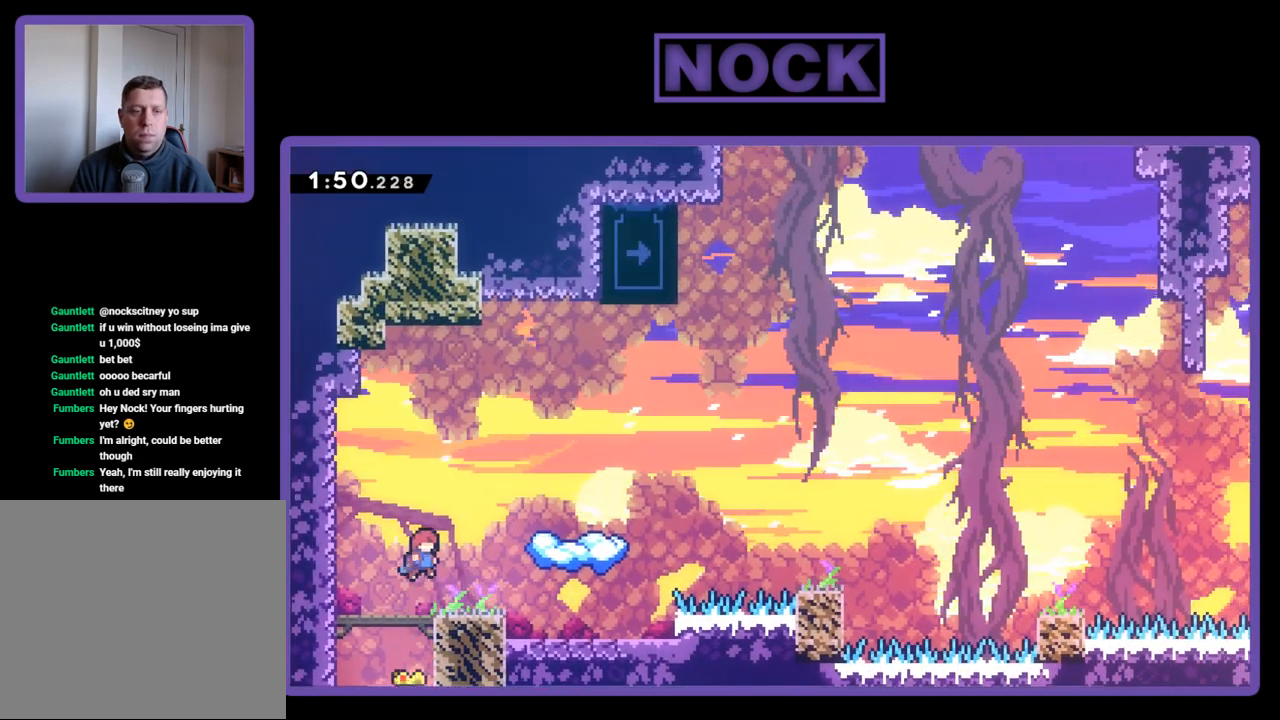
{"buttons": ["CROSS", "R2", "DPAD_RIGHT"], "events": [[250, "DPAD_RIGHT", "down"], [283, "R2", "down"], [350, "CROSS", "down"]]}
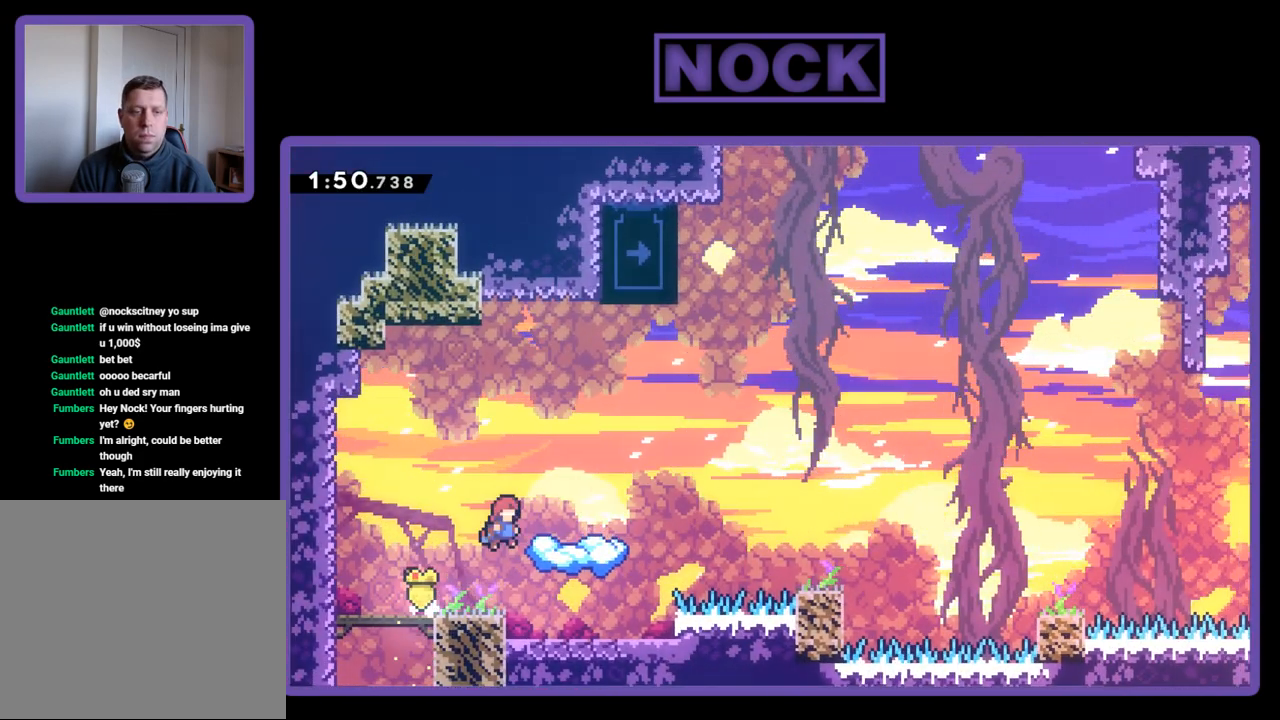
{"buttons": ["CROSS", "R2", "DPAD_RIGHT"], "events": [[67, "CROSS", "up"], [467, "CROSS", "down"]]}
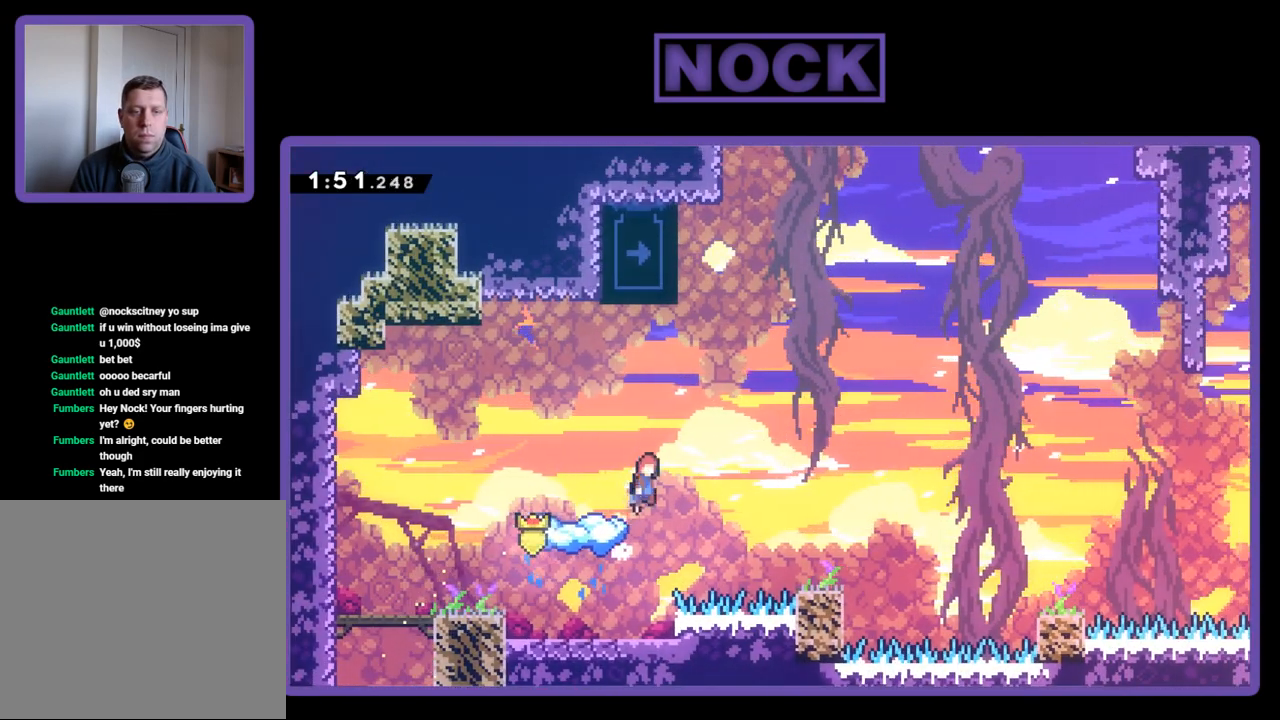
{"buttons": ["R2", "DPAD_UP"], "events": [[150, "DPAD_RIGHT", "up"], [150, "DPAD_UP", "down"], [183, "CROSS", "up"], [333, "CIRCLE", "down"], [483, "CIRCLE", "up"]]}
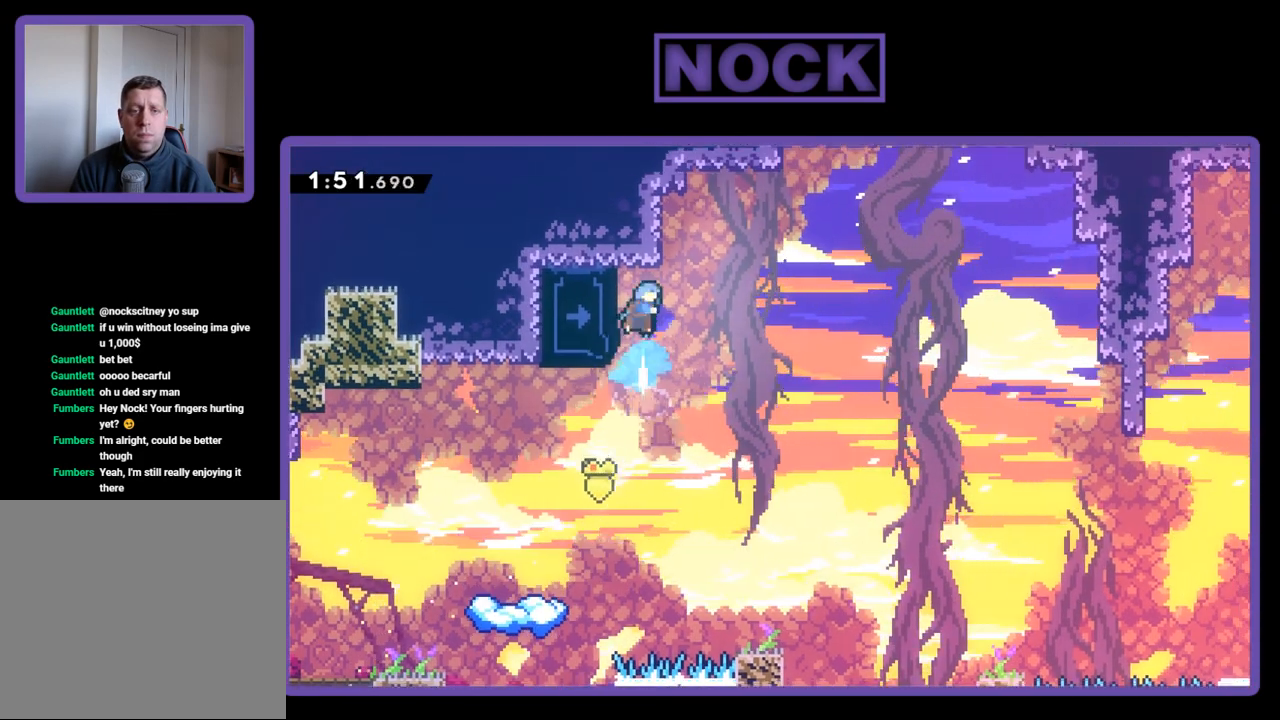
{"buttons": ["R2"], "events": [[17, "DPAD_LEFT", "down"], [200, "DPAD_UP", "up"], [350, "DPAD_LEFT", "up"]]}
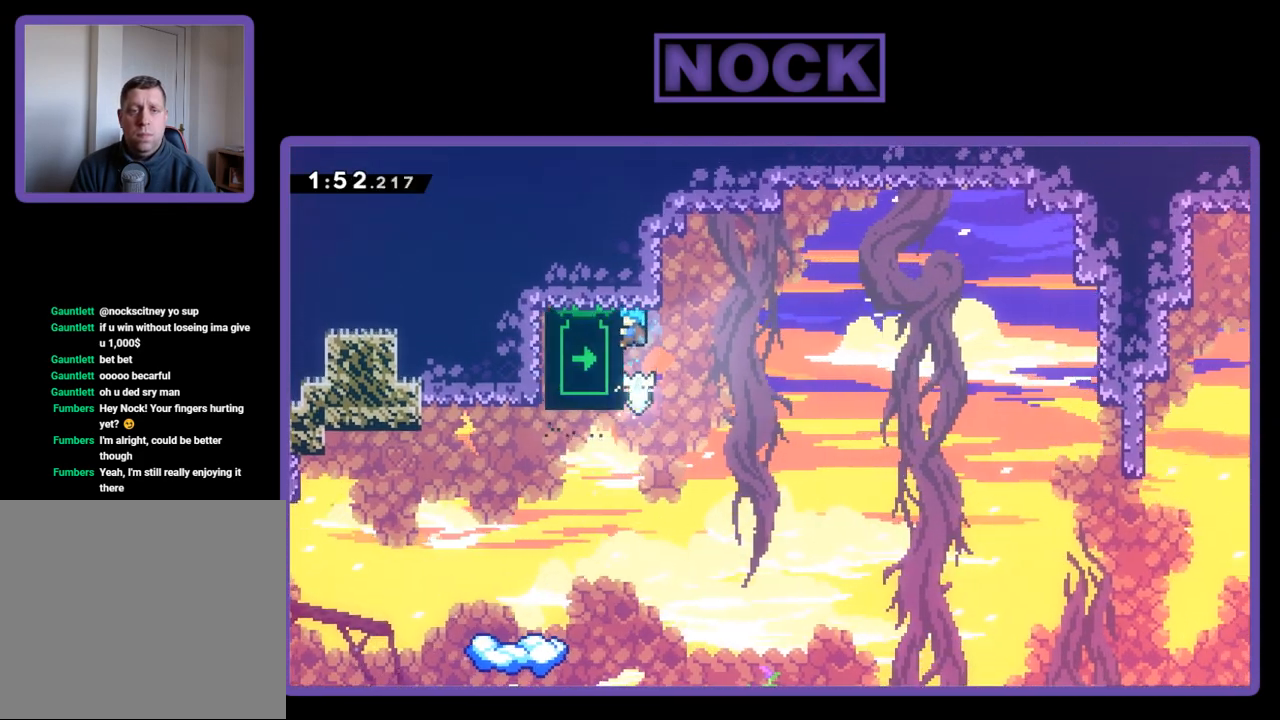
{"buttons": ["R2", "DPAD_UP", "DPAD_LEFT"], "events": [[200, "DPAD_UP", "down"], [433, "DPAD_LEFT", "down"]]}
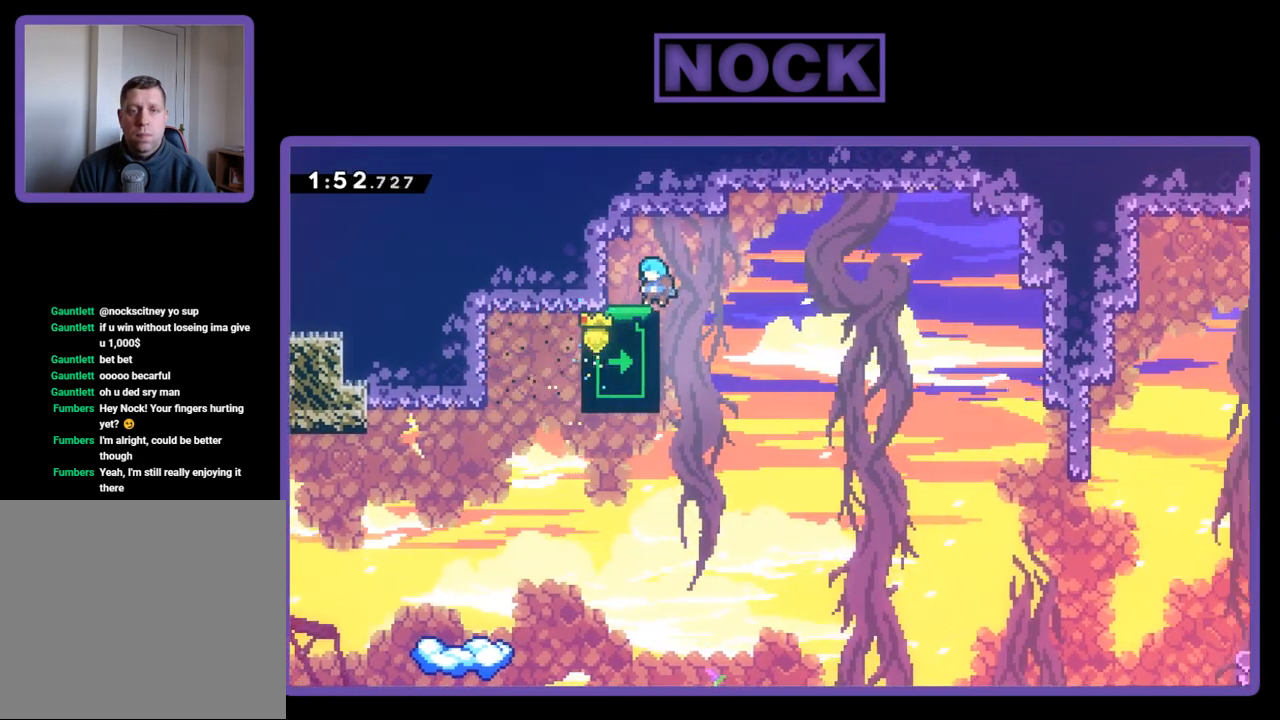
{"buttons": ["R2", "DPAD_LEFT"], "events": [[183, "DPAD_LEFT", "up"], [183, "DPAD_UP", "up"], [433, "DPAD_LEFT", "down"]]}
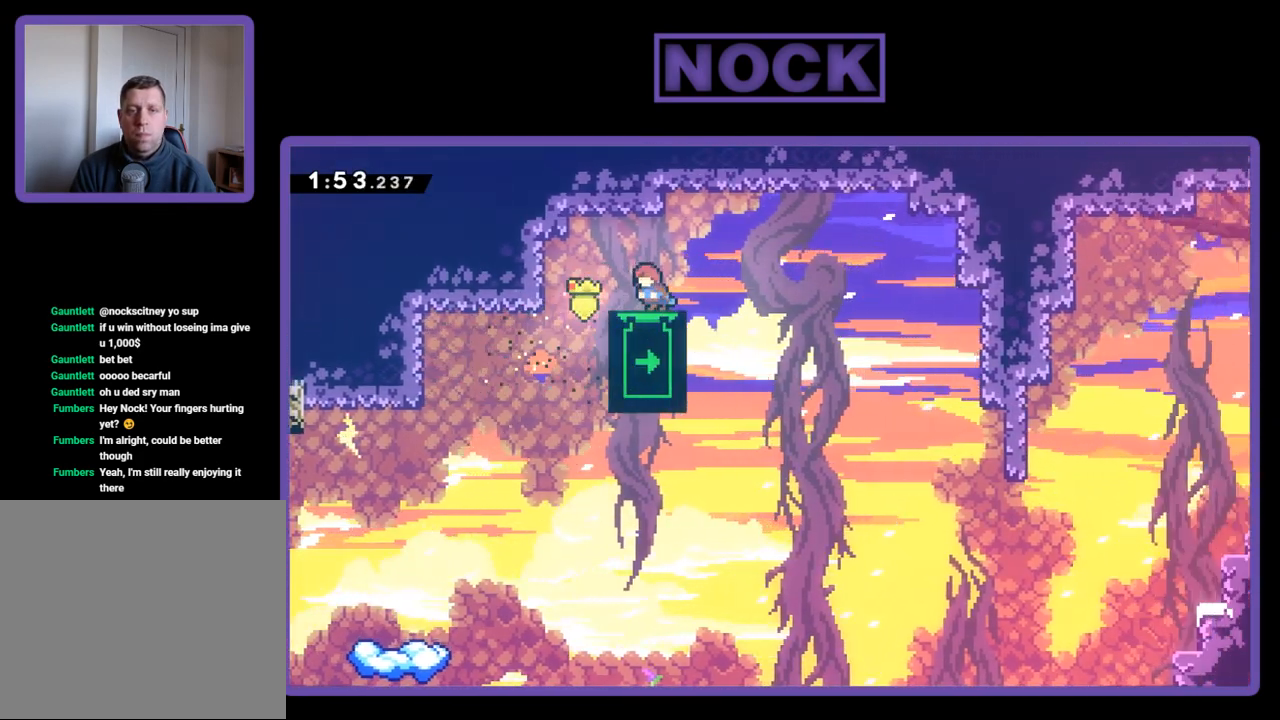
{"buttons": ["R2", "DPAD_DOWN"], "events": [[50, "DPAD_LEFT", "up"], [183, "DPAD_RIGHT", "down"], [267, "DPAD_RIGHT", "up"], [450, "DPAD_DOWN", "down"]]}
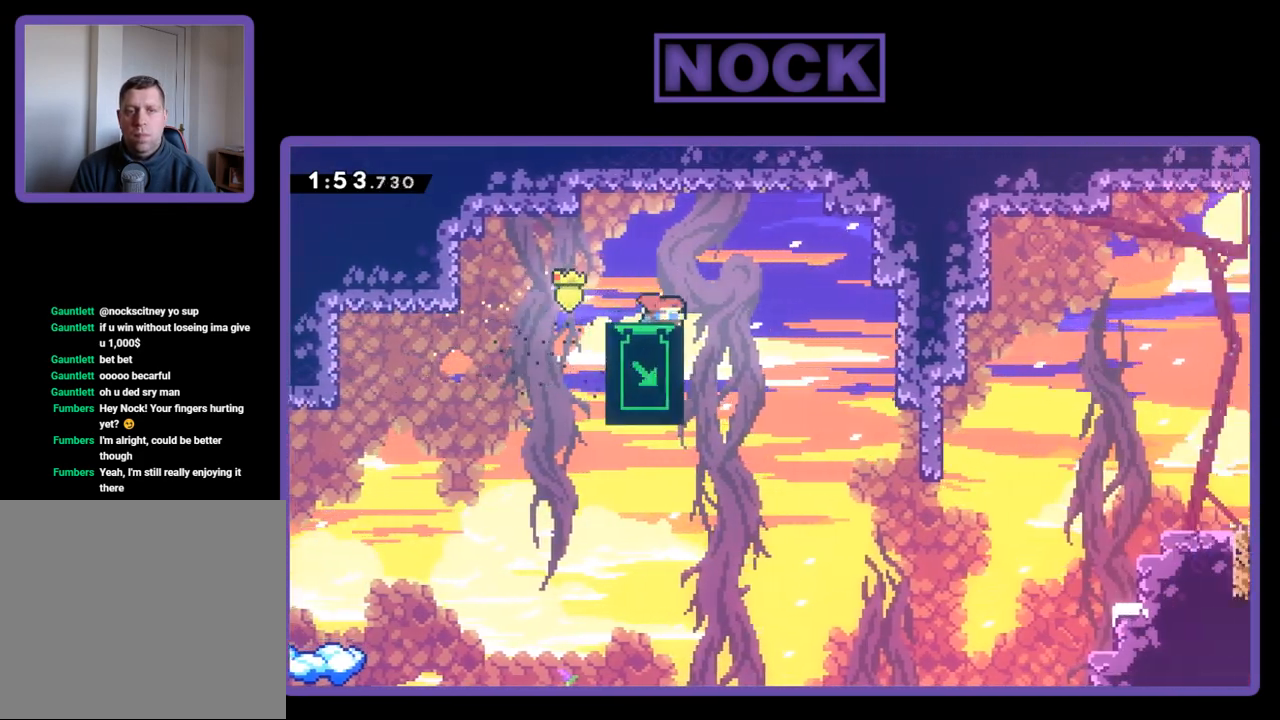
{"buttons": ["R2", "DPAD_DOWN"], "events": []}
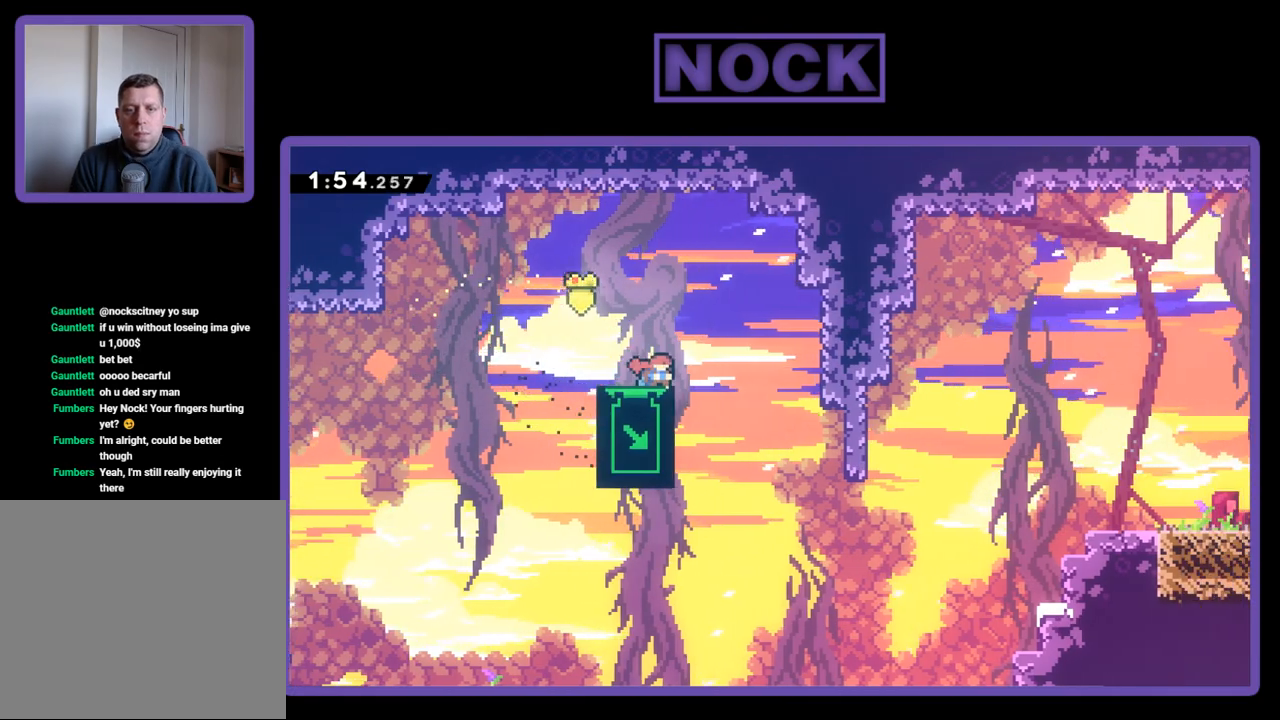
{"buttons": ["R2", "DPAD_DOWN"], "events": []}
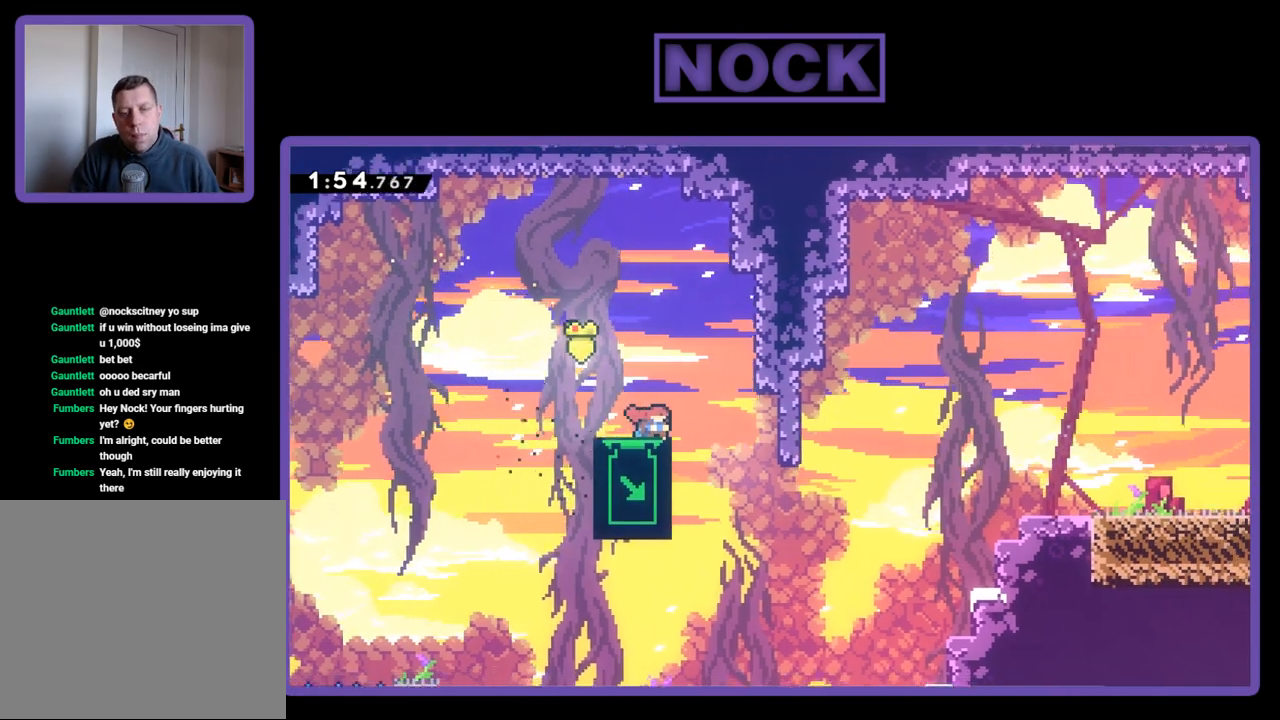
{"buttons": ["R2", "DPAD_DOWN"], "events": []}
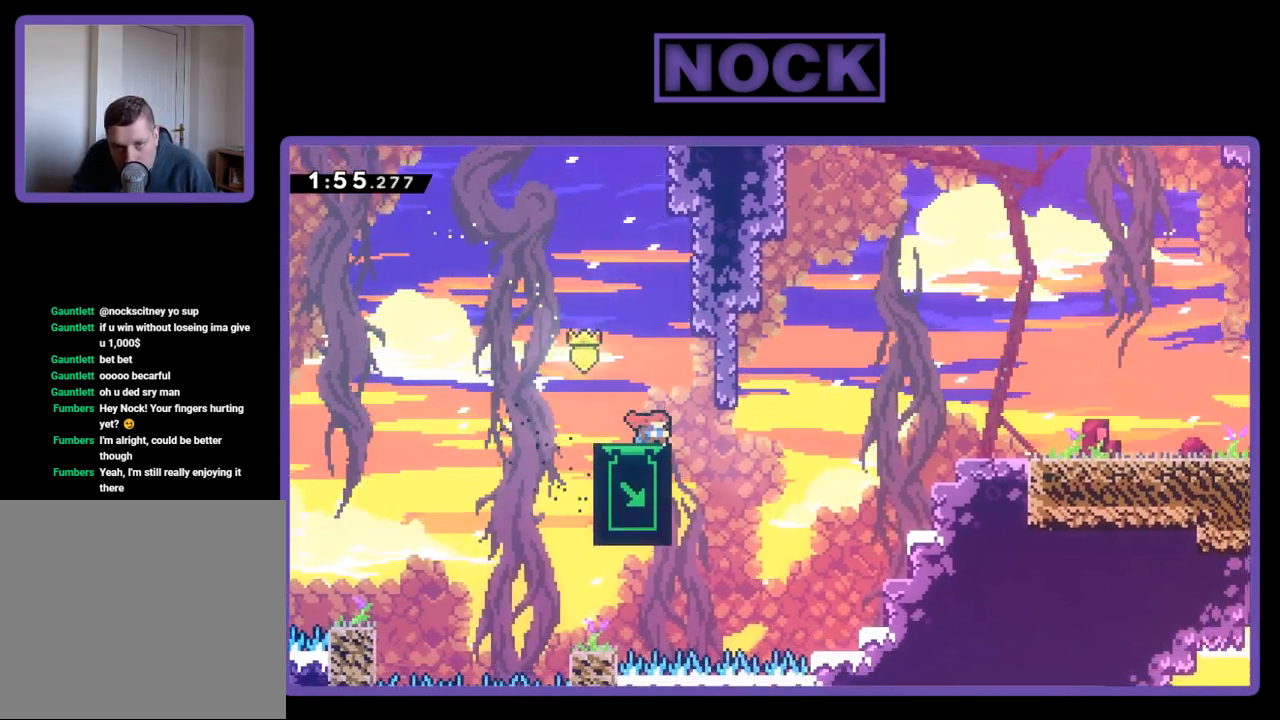
{"buttons": ["R2"], "events": [[117, "DPAD_DOWN", "up"]]}
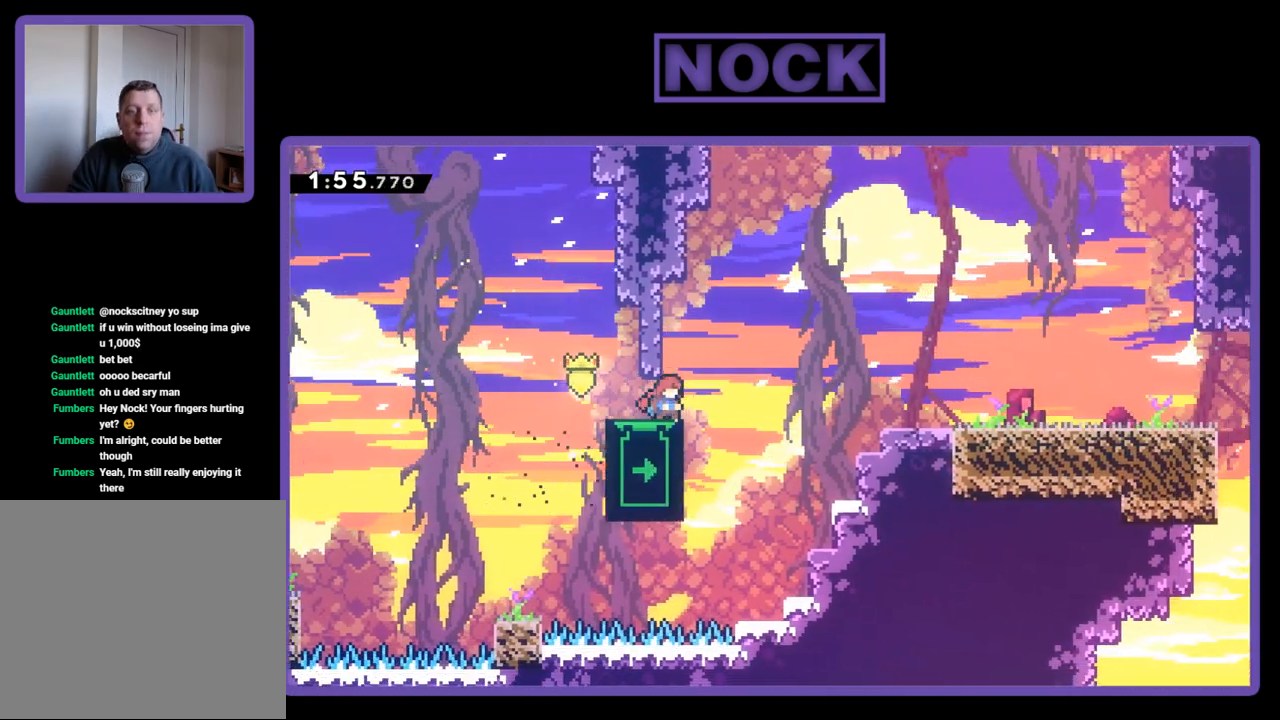
{"buttons": ["R2", "DPAD_UP", "DPAD_RIGHT"], "events": [[50, "DPAD_UP", "down"], [483, "DPAD_RIGHT", "down"]]}
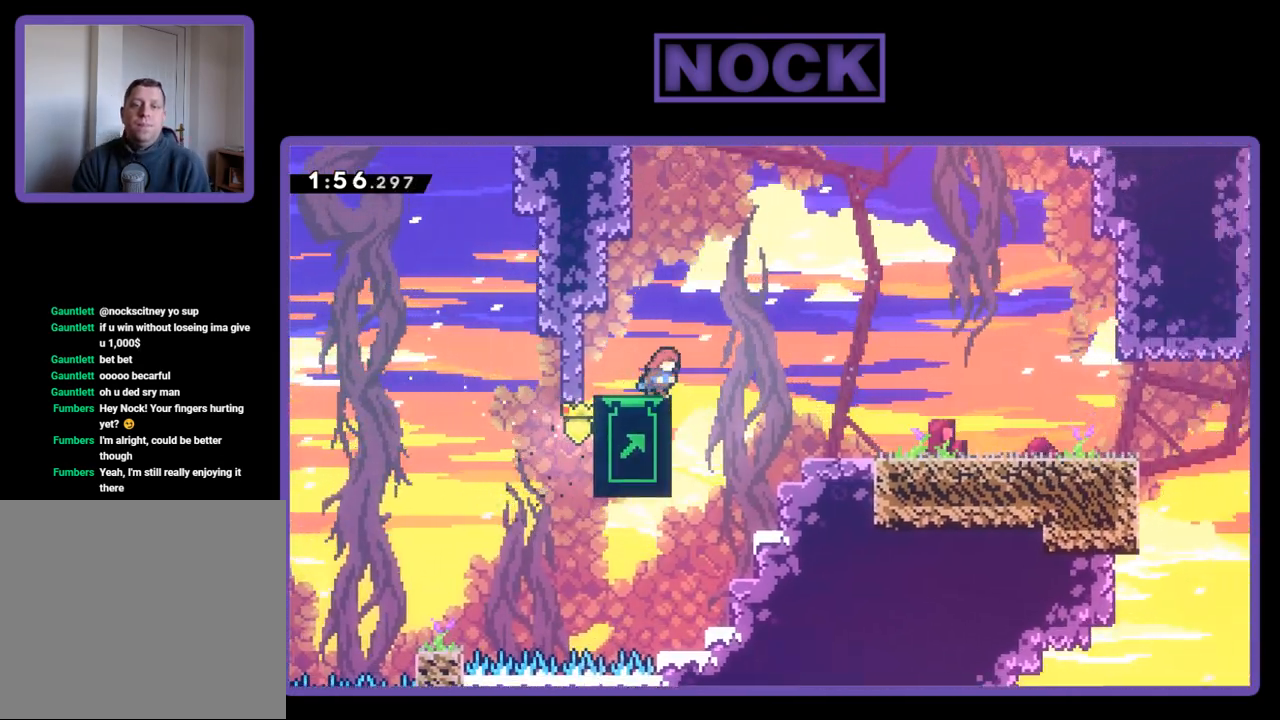
{"buttons": ["R2", "DPAD_UP"], "events": [[33, "DPAD_UP", "up"], [67, "DPAD_RIGHT", "up"], [500, "DPAD_UP", "down"]]}
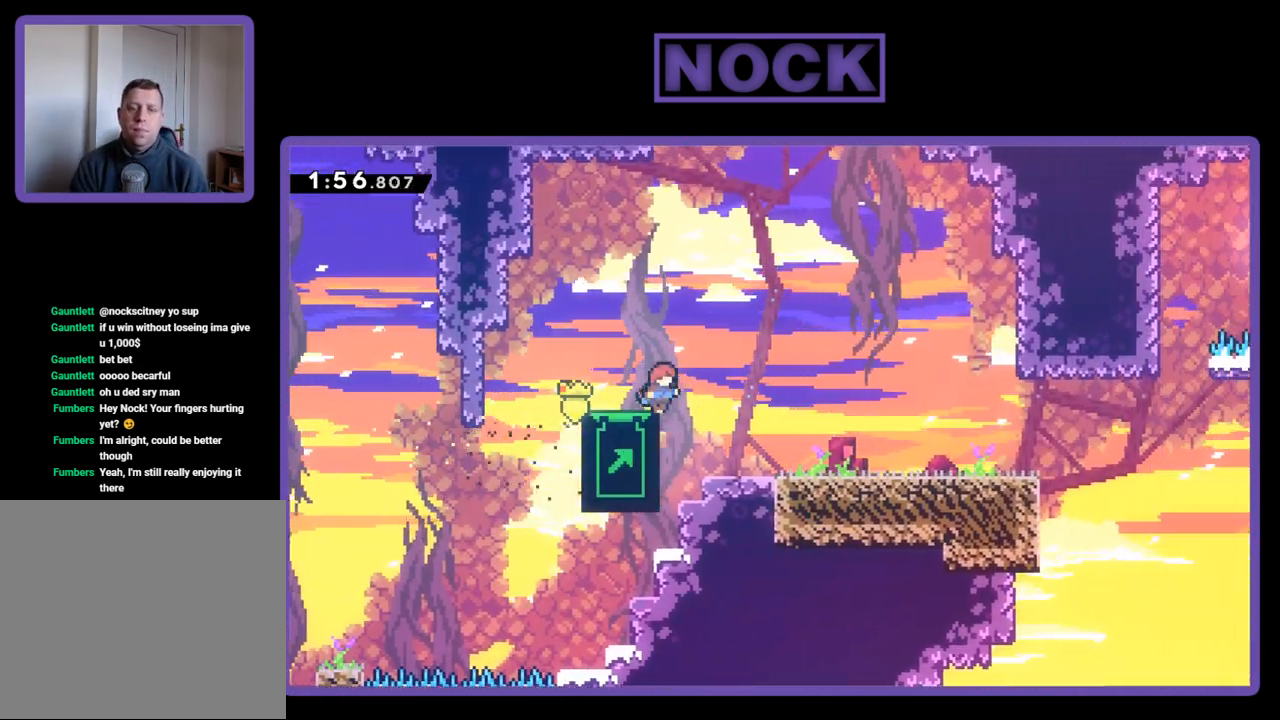
{"buttons": ["R2"], "events": [[367, "DPAD_UP", "up"]]}